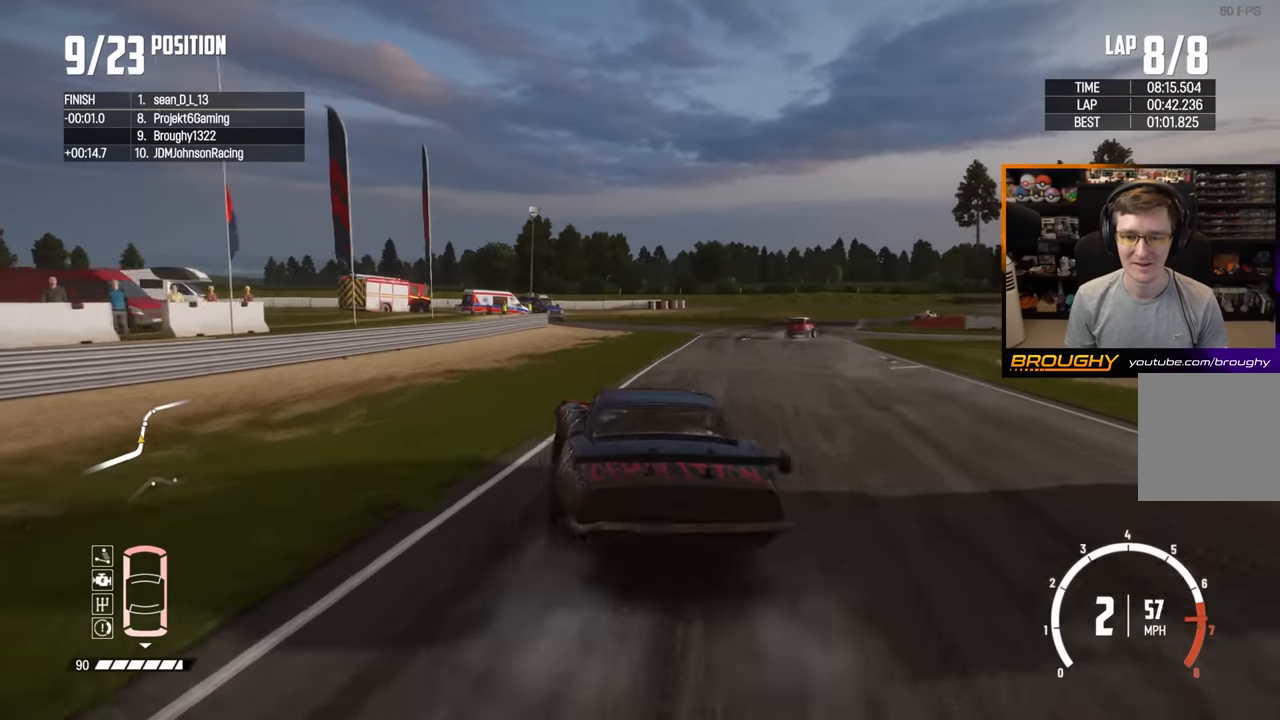
Gameplay with a controller (Xbox layout); each line is a JSON object with the inputs held at the frame after it (dt_ms = milliseconds from this image to that frame). "events" lists button and stick changes between this image and that frame as [ms after this image, input, new state], when the widget could be followed in between. Not read: L3 R3.
{"dt_ms": 500, "buttons": ["R2"], "left_stick": "center", "right_stick": "center", "events": [[500, "left_stick", "center"]]}
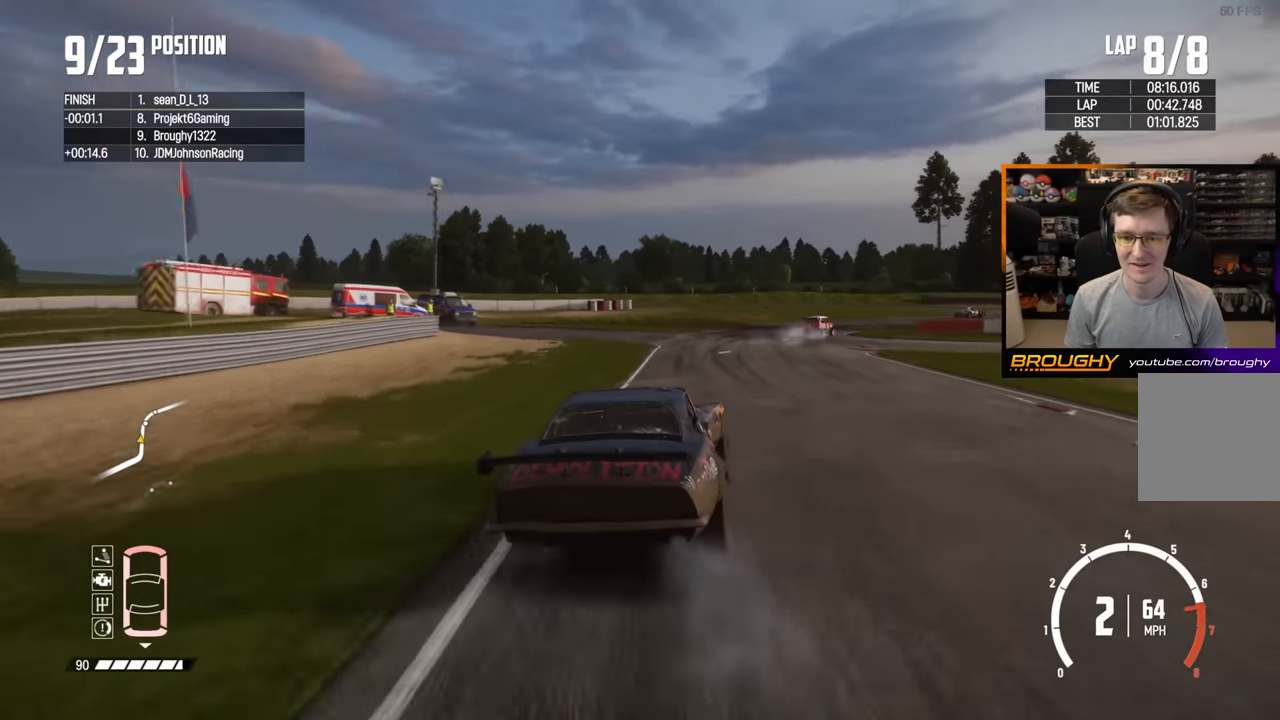
{"dt_ms": 500, "buttons": ["R2"], "left_stick": "center", "right_stick": "center", "events": [[117, "left_stick", "right"], [433, "left_stick", "center"]]}
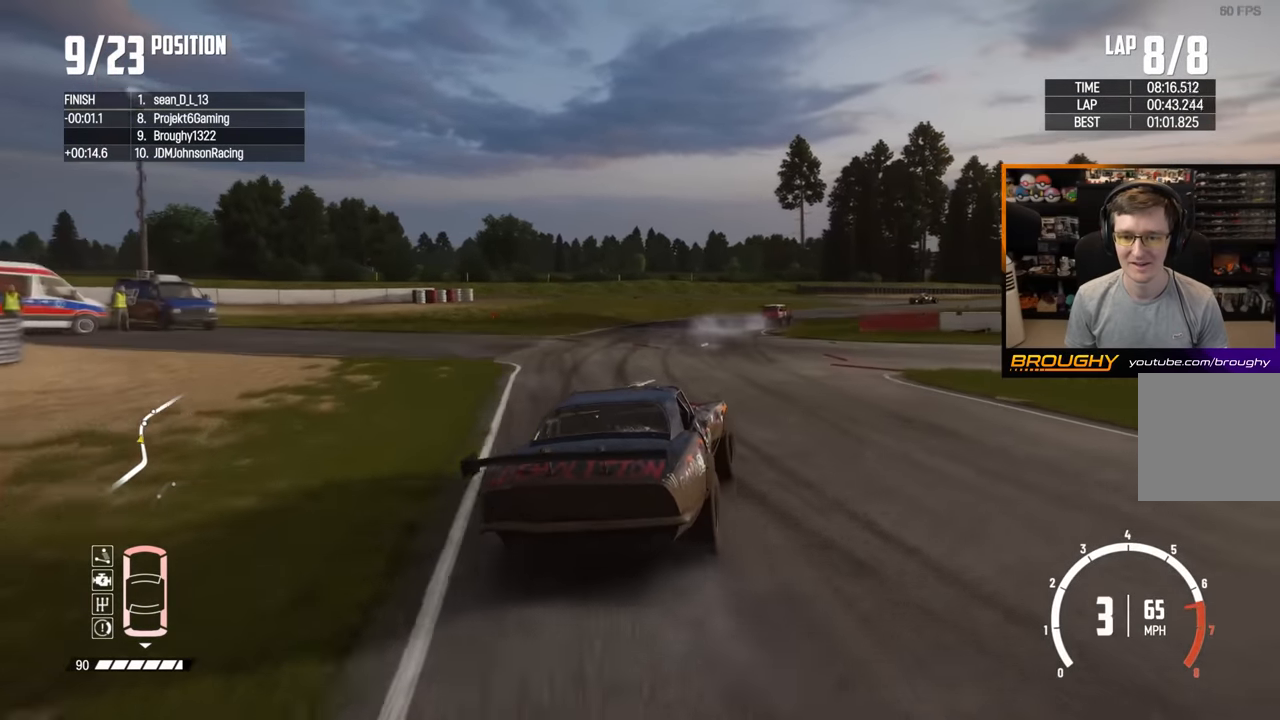
{"dt_ms": 500, "buttons": ["R2"], "left_stick": "right", "right_stick": "center", "events": [[200, "left_stick", "right"]]}
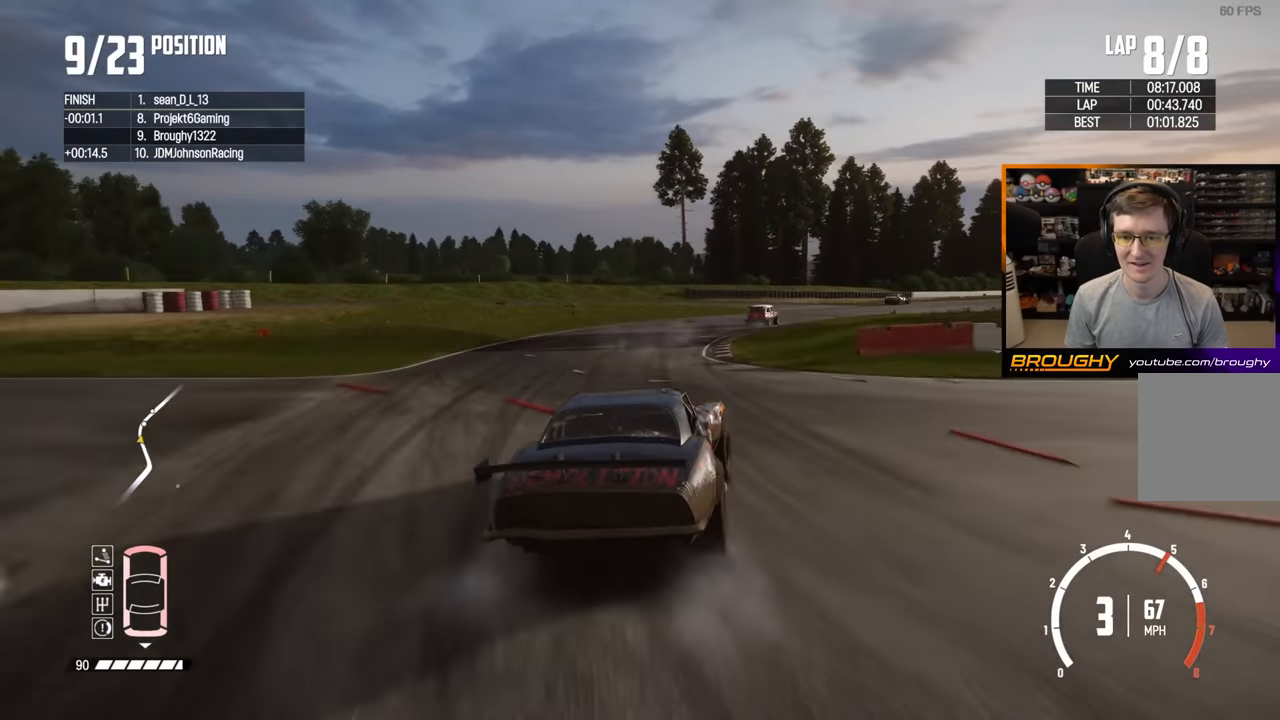
{"dt_ms": 1000, "buttons": ["R2"], "left_stick": "center", "right_stick": "center"}
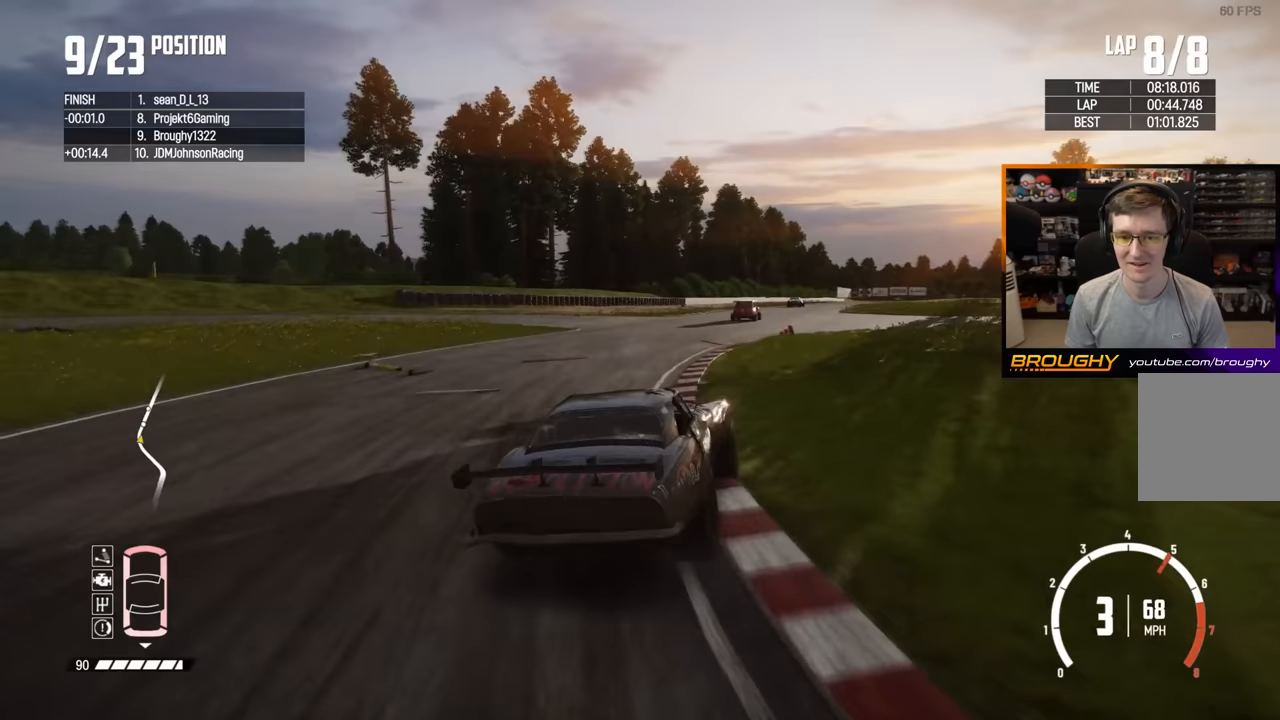
{"dt_ms": 500, "buttons": ["R2"], "left_stick": "center", "right_stick": "center", "events": [[383, "left_stick", "up-left"], [483, "left_stick", "center"]]}
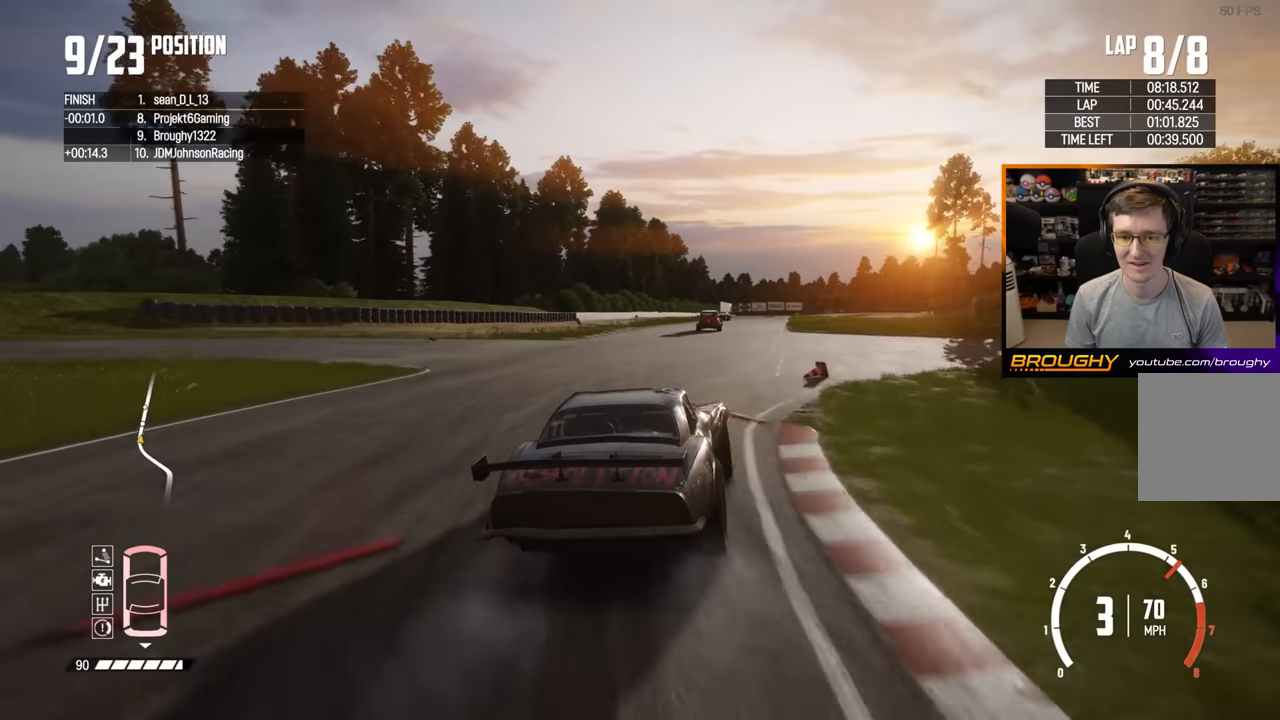
{"dt_ms": 500, "buttons": ["R2"], "left_stick": "right", "right_stick": "center", "events": [[500, "left_stick", "right"]]}
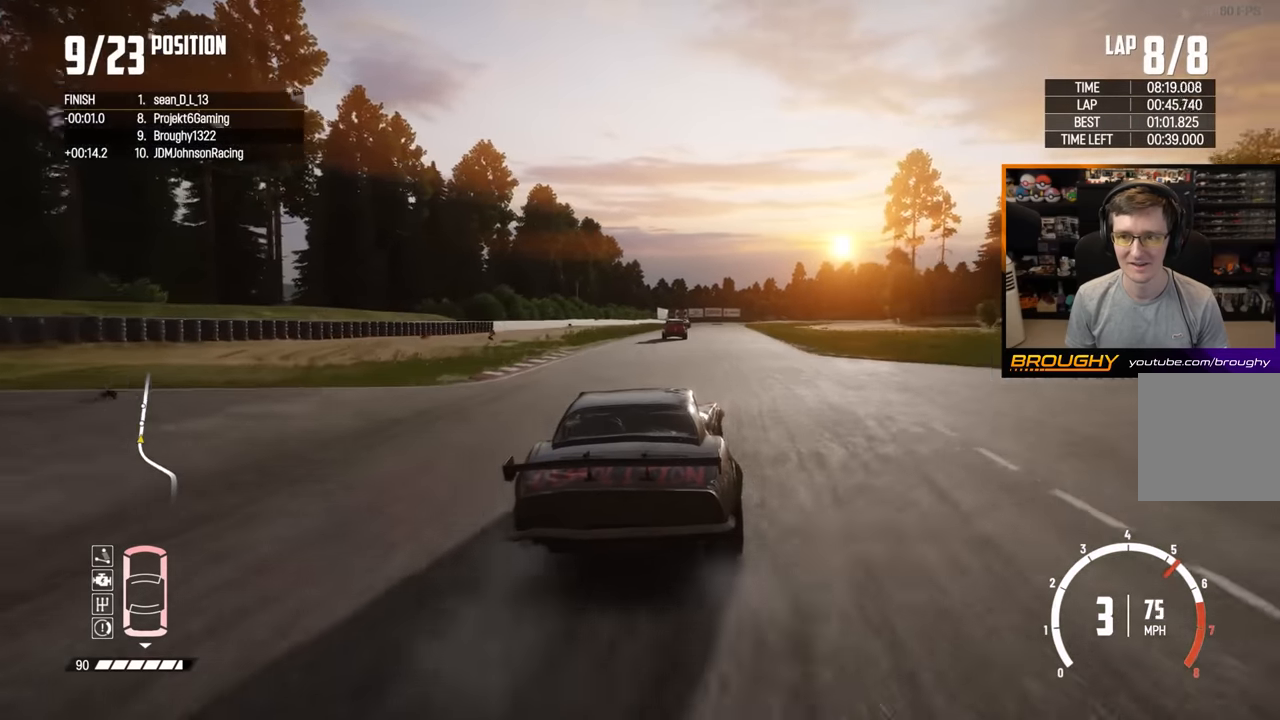
{"dt_ms": 500, "buttons": ["R2"], "left_stick": "center", "right_stick": "center", "events": [[183, "left_stick", "center"]]}
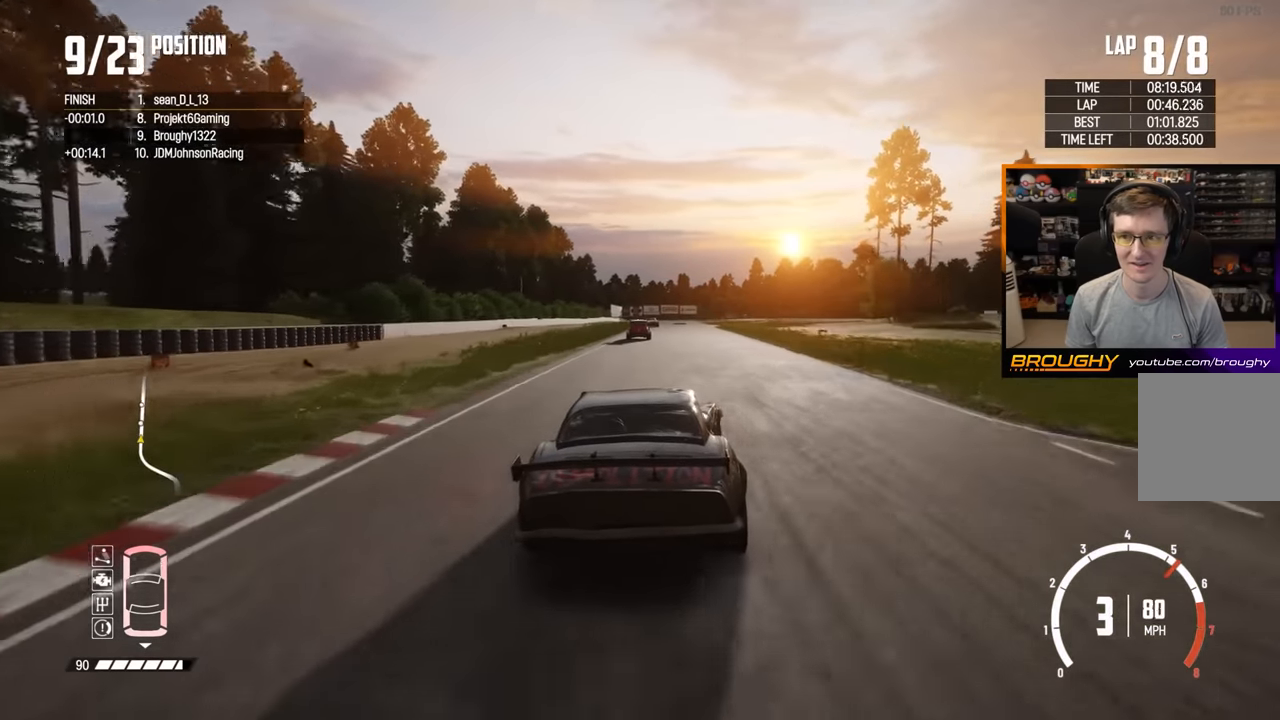
{"dt_ms": 500, "buttons": ["R2"], "left_stick": "center", "right_stick": "center", "events": [[183, "left_stick", "left"], [400, "left_stick", "center"]]}
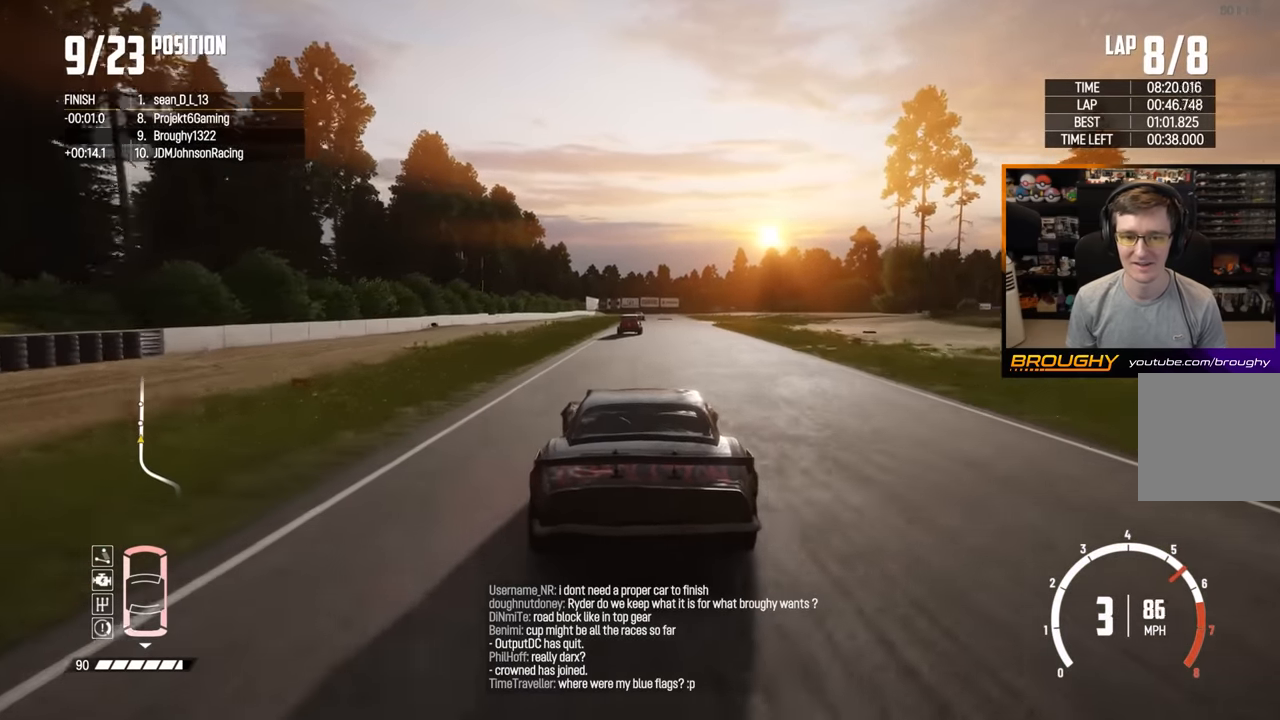
{"dt_ms": 500, "buttons": ["R2"], "left_stick": "center", "right_stick": "center", "events": []}
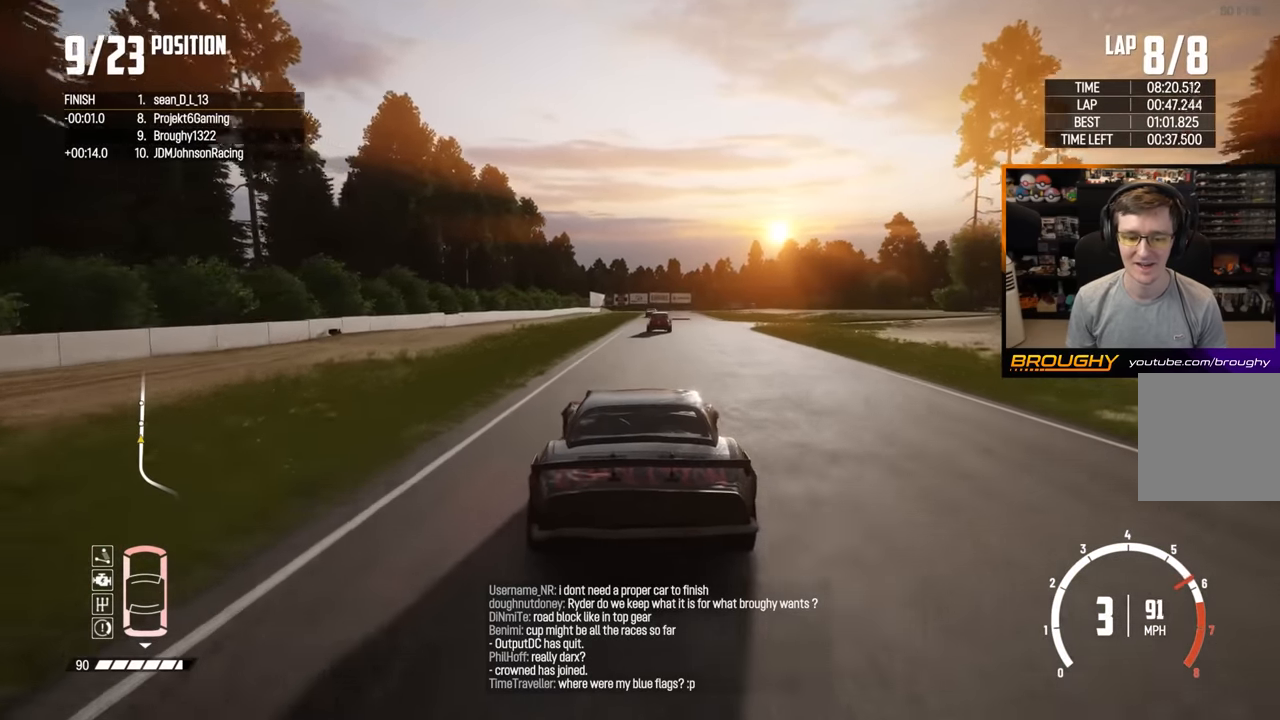
{"dt_ms": 500, "buttons": ["R2"], "left_stick": "center", "right_stick": "center", "events": [[183, "left_stick", "right"], [317, "left_stick", "center"]]}
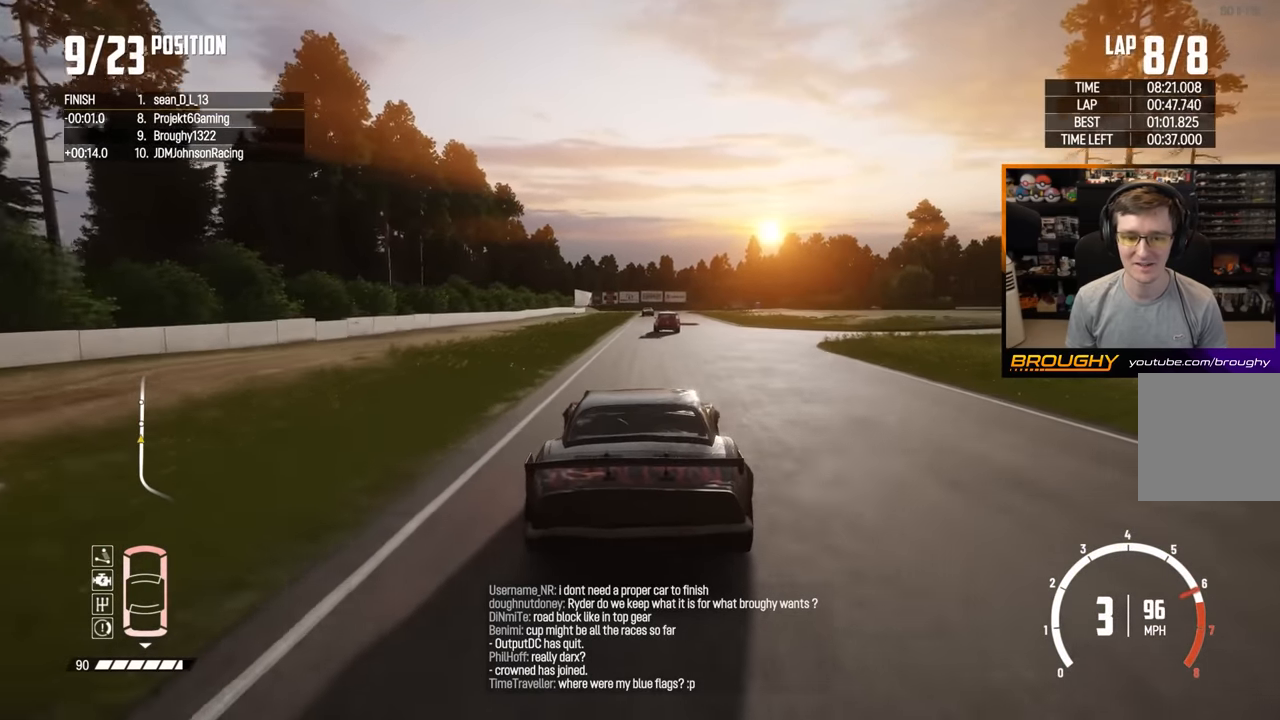
{"dt_ms": 500, "buttons": ["R2"], "left_stick": "center", "right_stick": "center", "events": [[217, "left_stick", "left"], [417, "left_stick", "center"]]}
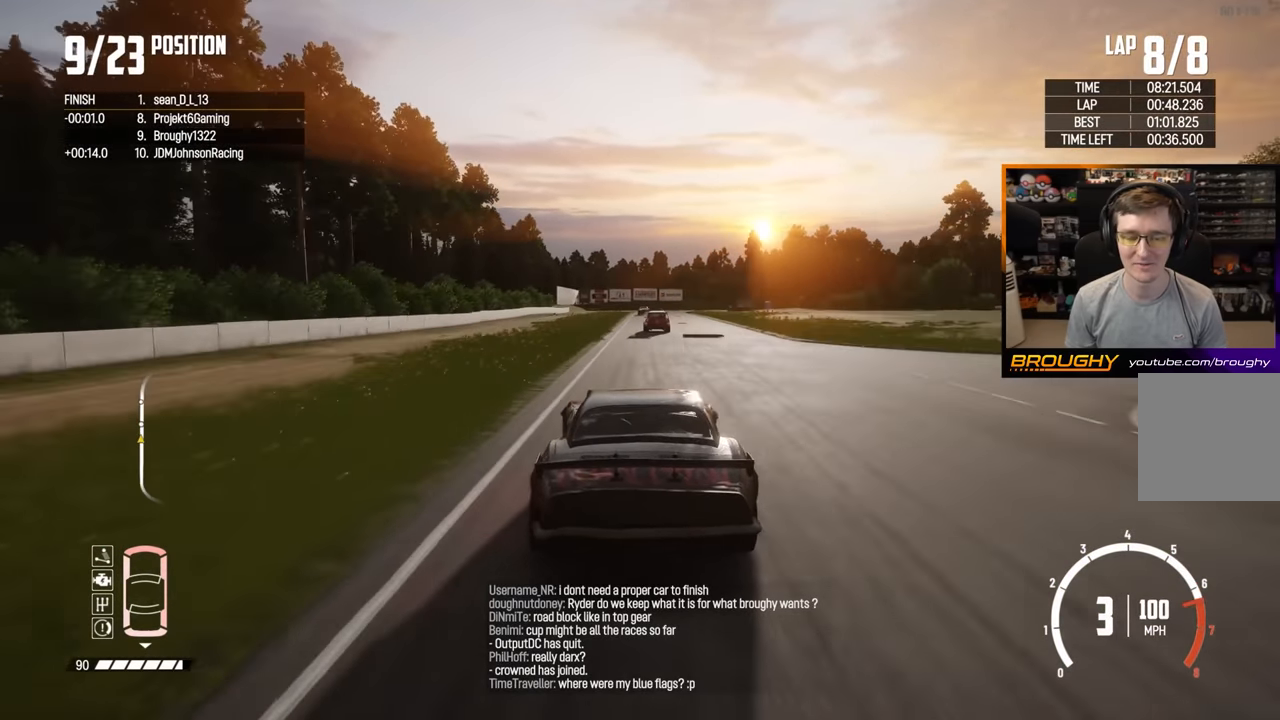
{"dt_ms": 500, "buttons": ["R2"], "left_stick": "center", "right_stick": "center", "events": []}
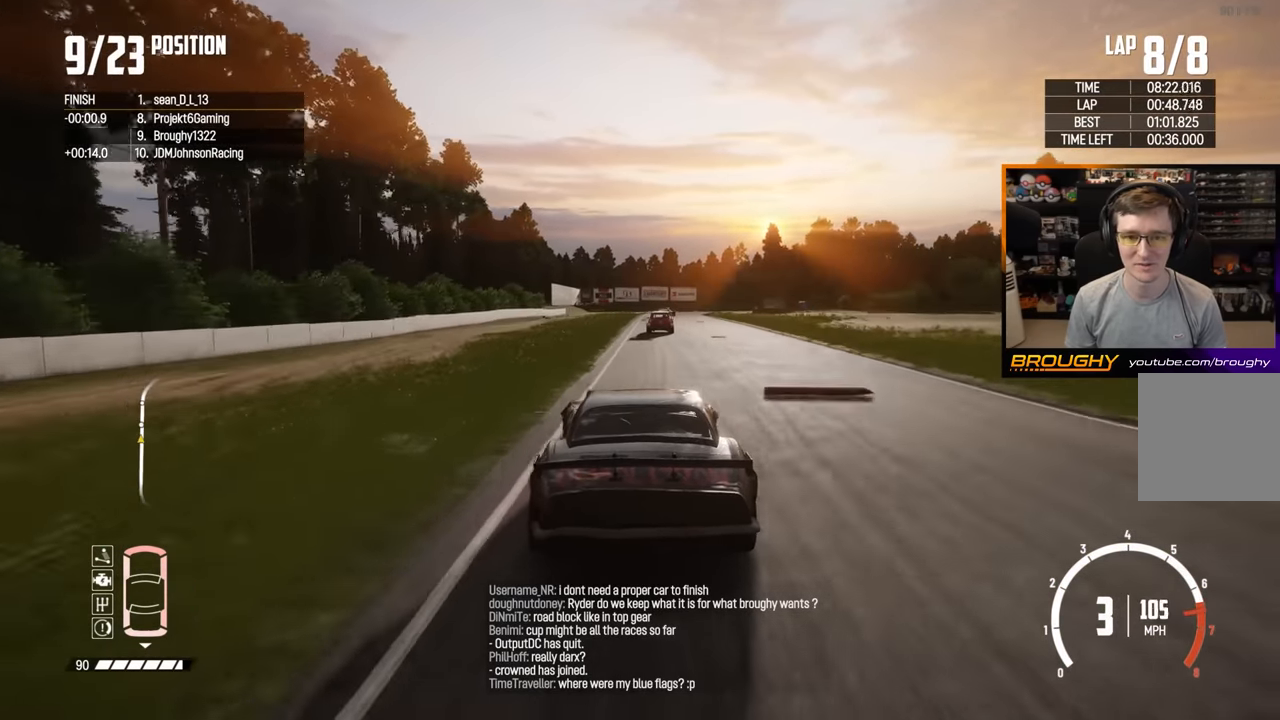
{"dt_ms": 500, "buttons": ["R2"], "left_stick": "center", "right_stick": "center", "events": [[217, "left_stick", "right"], [333, "left_stick", "center"]]}
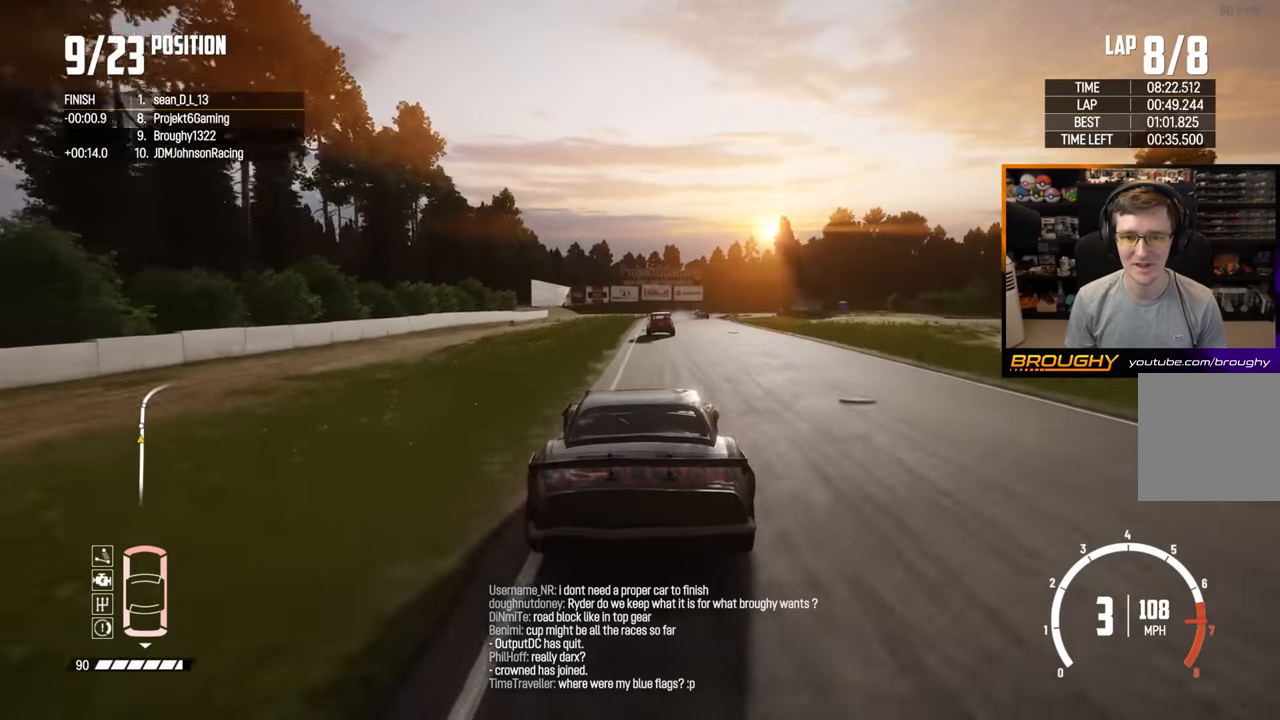
{"dt_ms": 500, "buttons": ["L2"], "left_stick": "right", "right_stick": "center", "events": [[250, "left_stick", "right"], [267, "L2", "down"], [300, "R2", "up"]]}
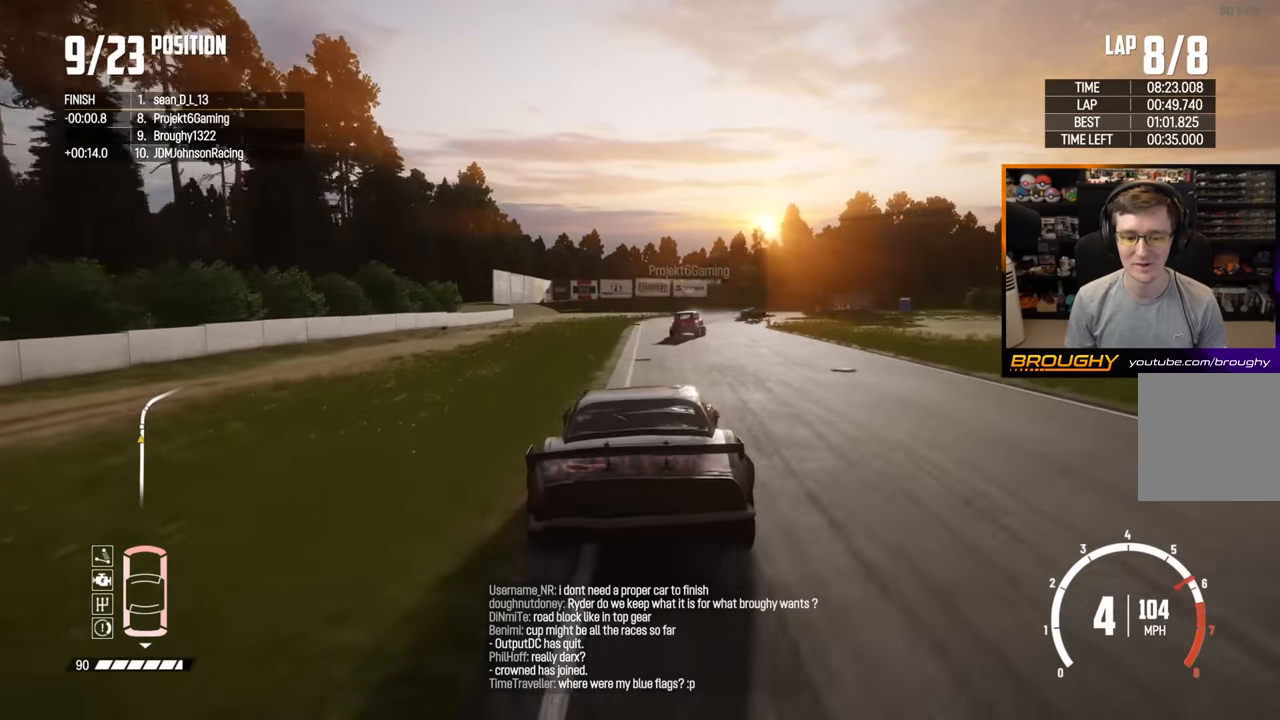
{"dt_ms": 500, "buttons": [], "left_stick": "right", "right_stick": "center"}
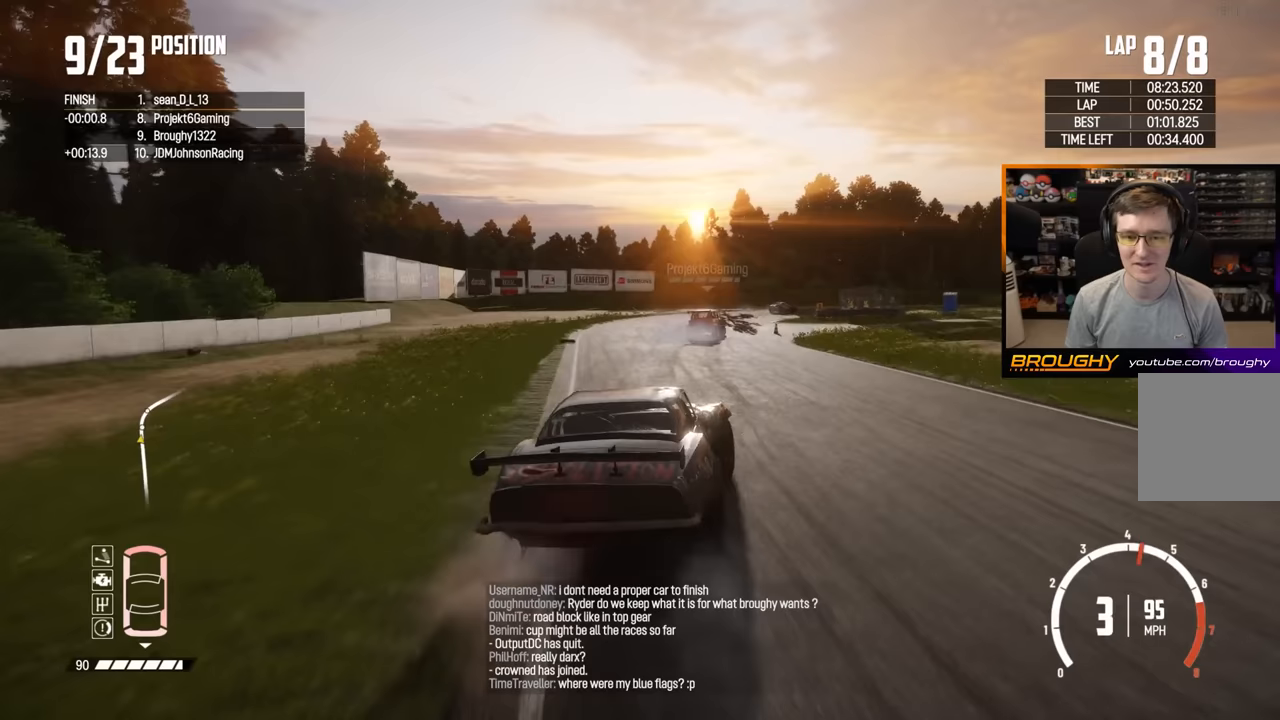
{"dt_ms": 500, "buttons": ["R2"], "left_stick": "center", "right_stick": "center", "events": [[150, "left_stick", "center"], [267, "left_stick", "left"], [383, "R2", "down"], [433, "left_stick", "center"]]}
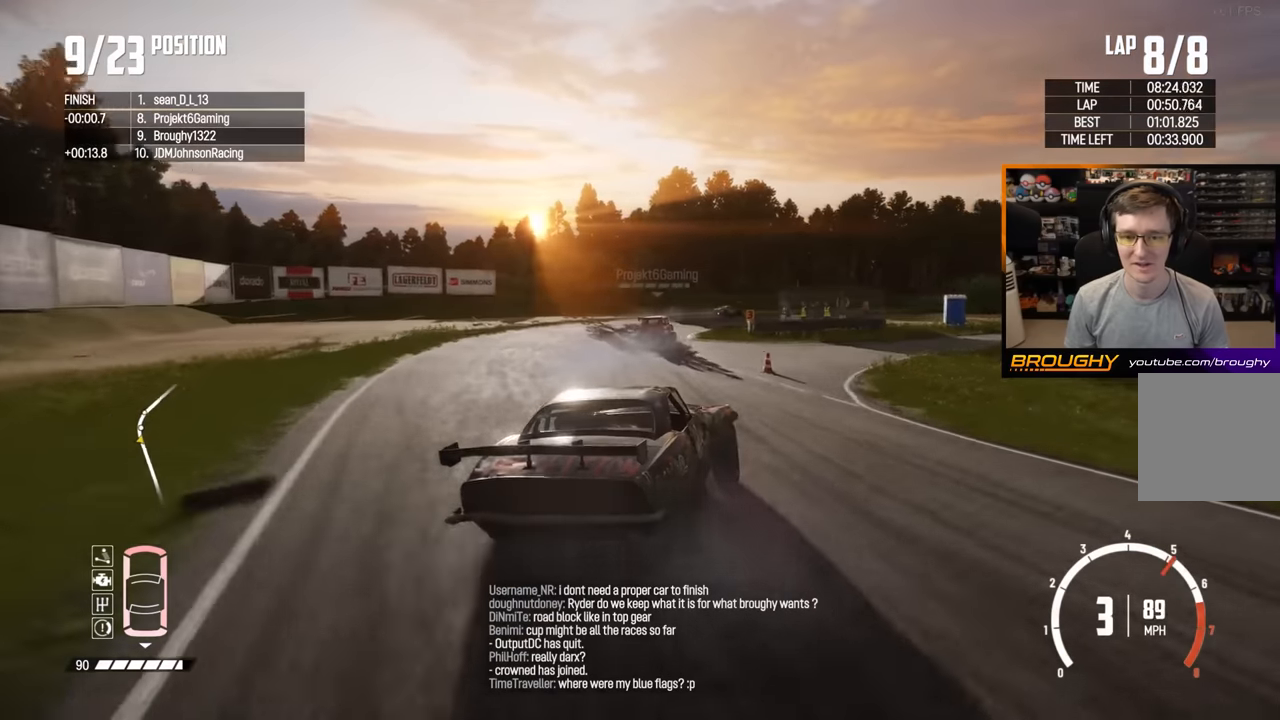
{"dt_ms": 500, "buttons": [], "left_stick": "right", "right_stick": "center", "events": [[100, "left_stick", "right"], [433, "R2", "up"]]}
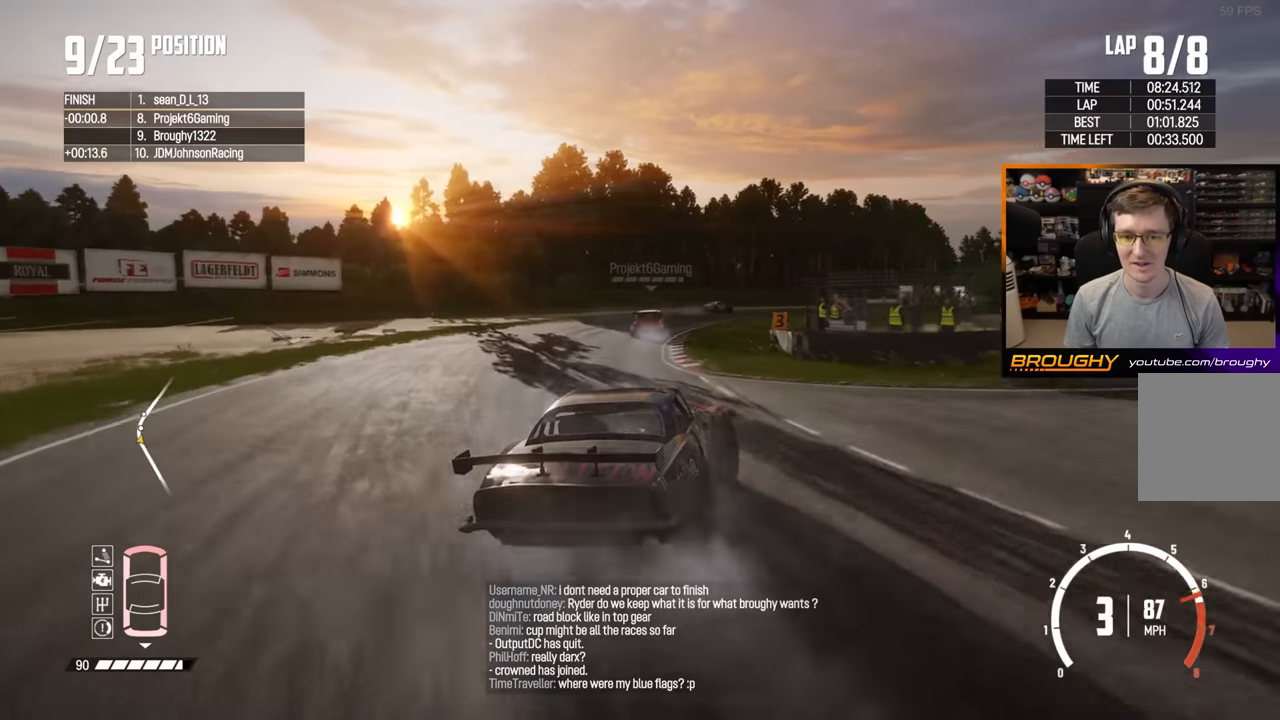
{"dt_ms": 500, "buttons": [], "left_stick": "right", "right_stick": "center", "events": []}
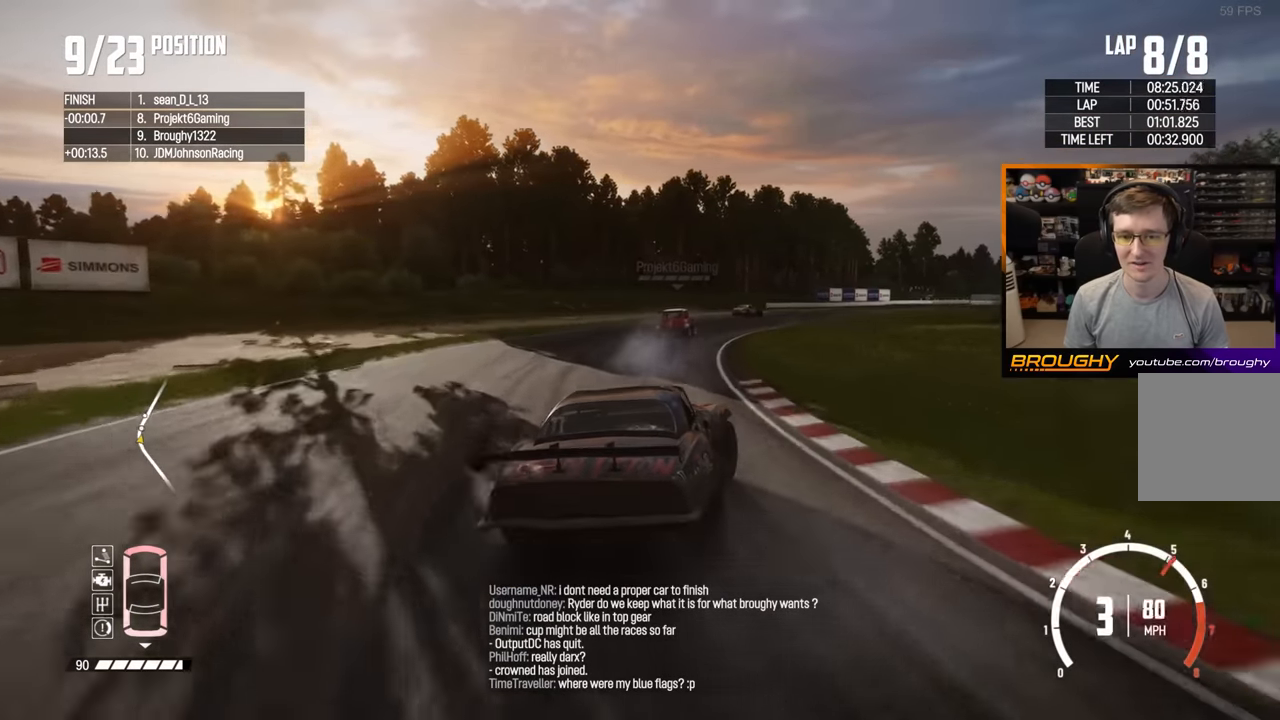
{"dt_ms": 500, "buttons": ["R2"], "left_stick": "right", "right_stick": "center", "events": [[467, "R2", "down"]]}
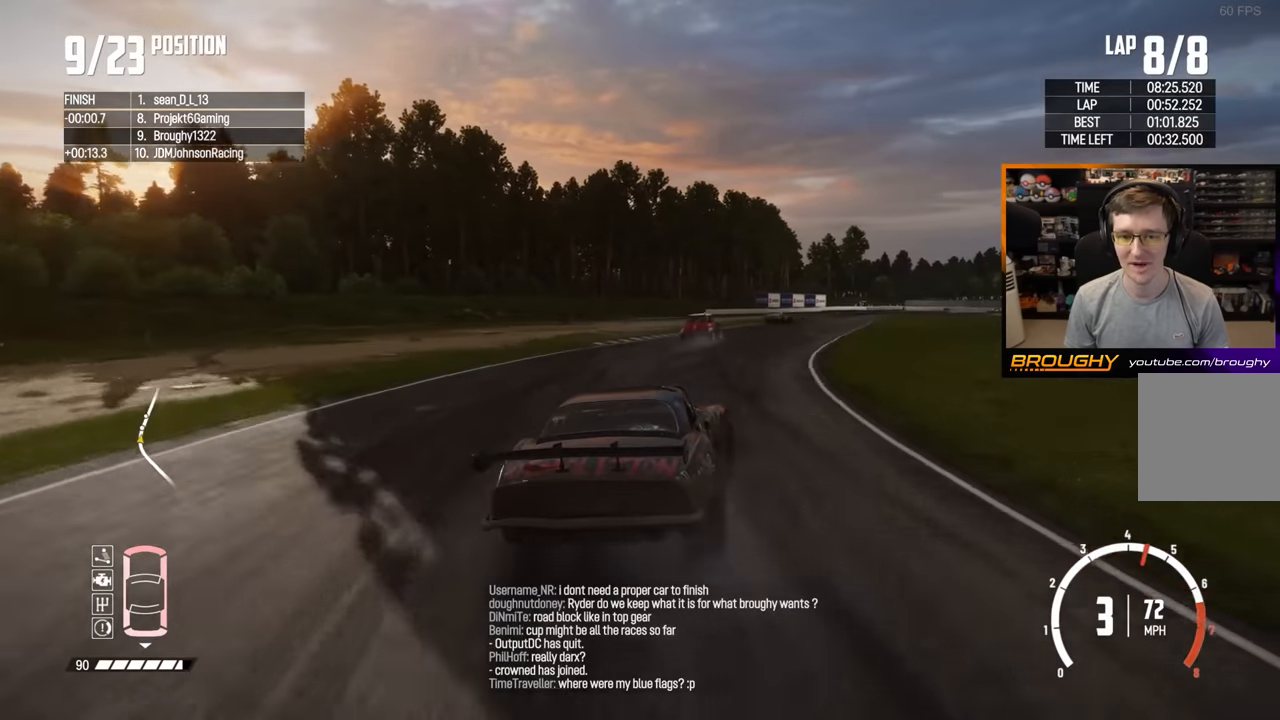
{"dt_ms": 500, "buttons": ["R2"], "left_stick": "center", "right_stick": "center"}
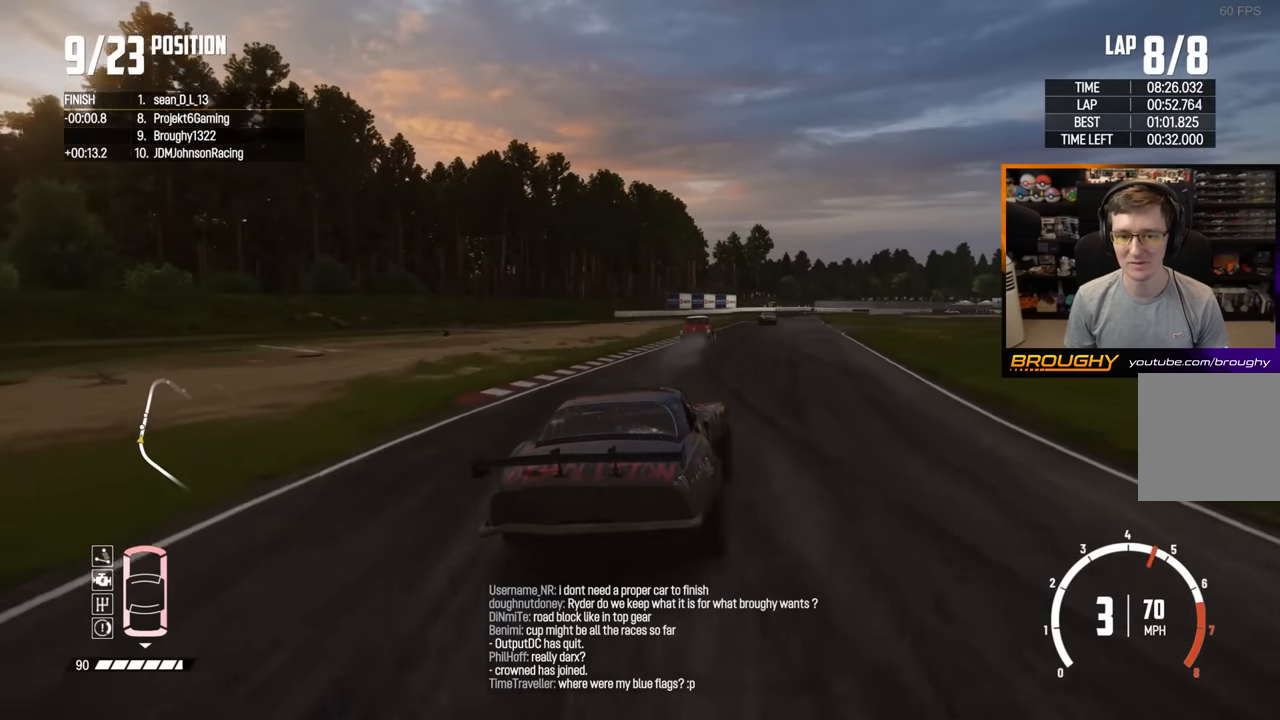
{"dt_ms": 500, "buttons": ["R2"], "left_stick": "center", "right_stick": "center", "events": [[183, "left_stick", "right"], [467, "left_stick", "center"]]}
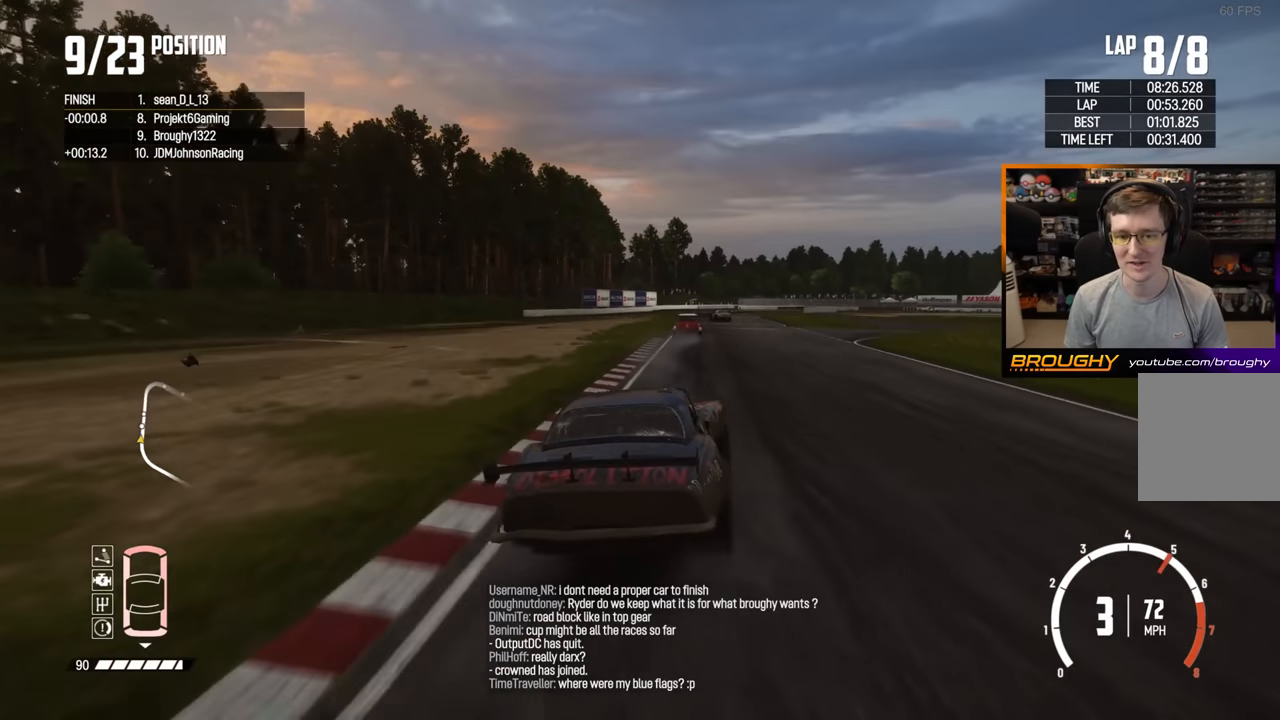
{"dt_ms": 500, "buttons": ["R2"], "left_stick": "center", "right_stick": "center", "events": []}
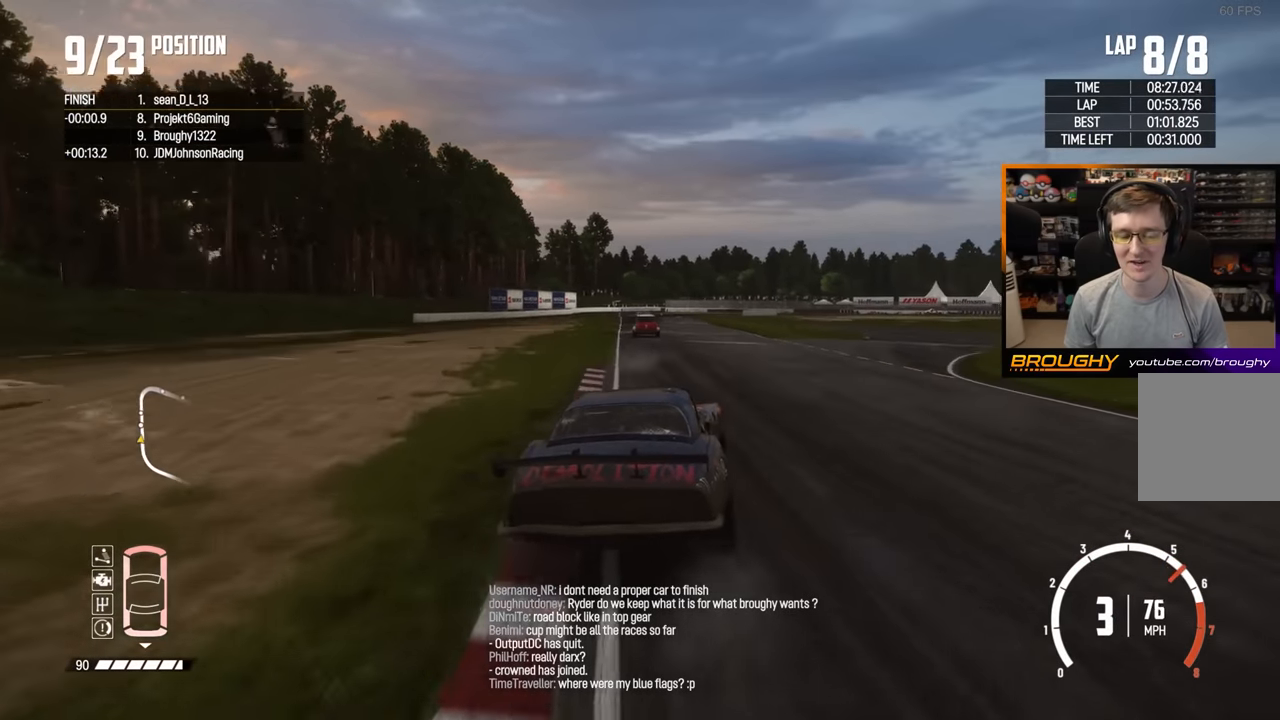
{"dt_ms": 500, "buttons": ["R2"], "left_stick": "center", "right_stick": "center", "events": [[117, "left_stick", "up-left"], [433, "left_stick", "center"]]}
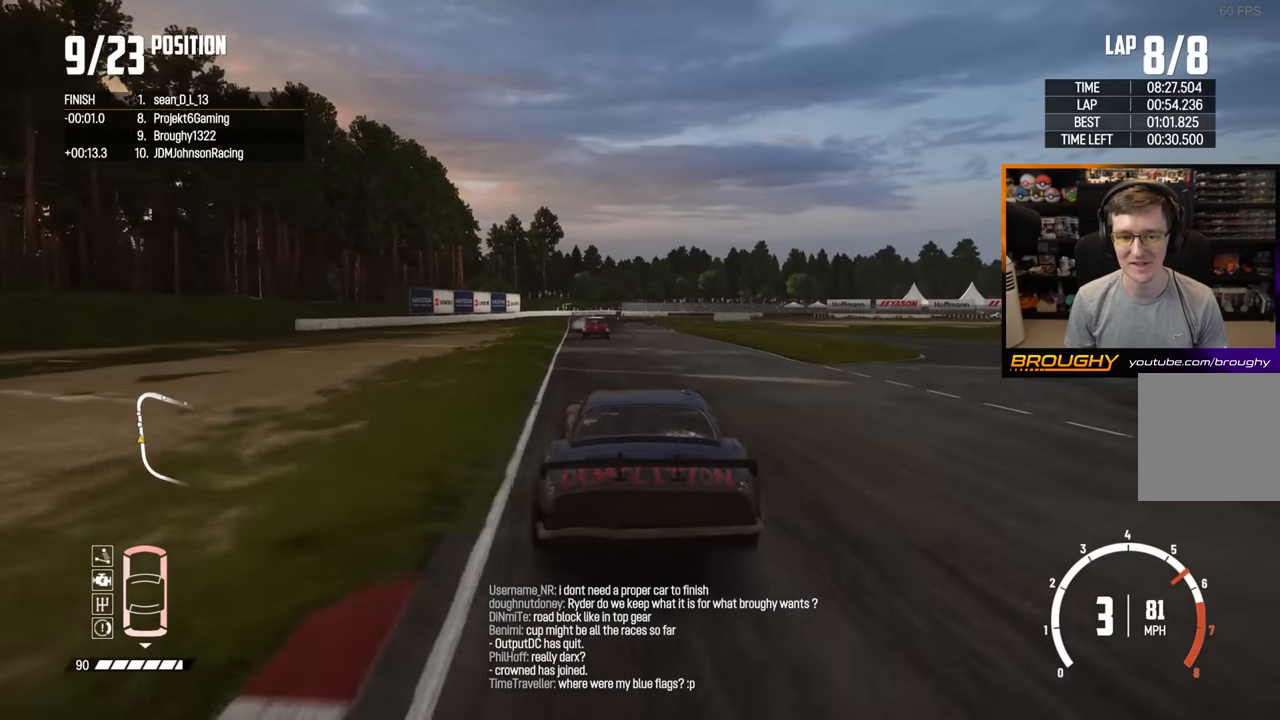
{"dt_ms": 500, "buttons": ["R2"], "left_stick": "right", "right_stick": "center", "events": [[50, "left_stick", "up-left"], [233, "left_stick", "center"], [433, "left_stick", "right"]]}
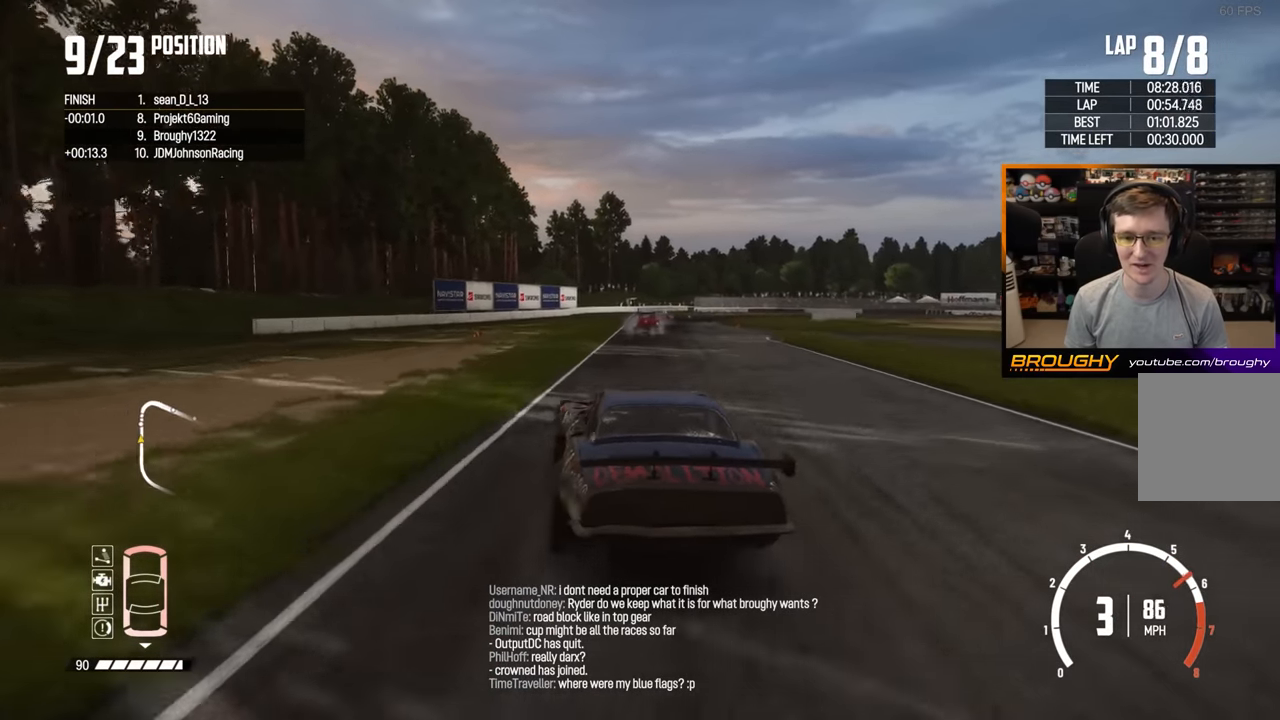
{"dt_ms": 500, "buttons": ["L2"], "left_stick": "center", "right_stick": "center"}
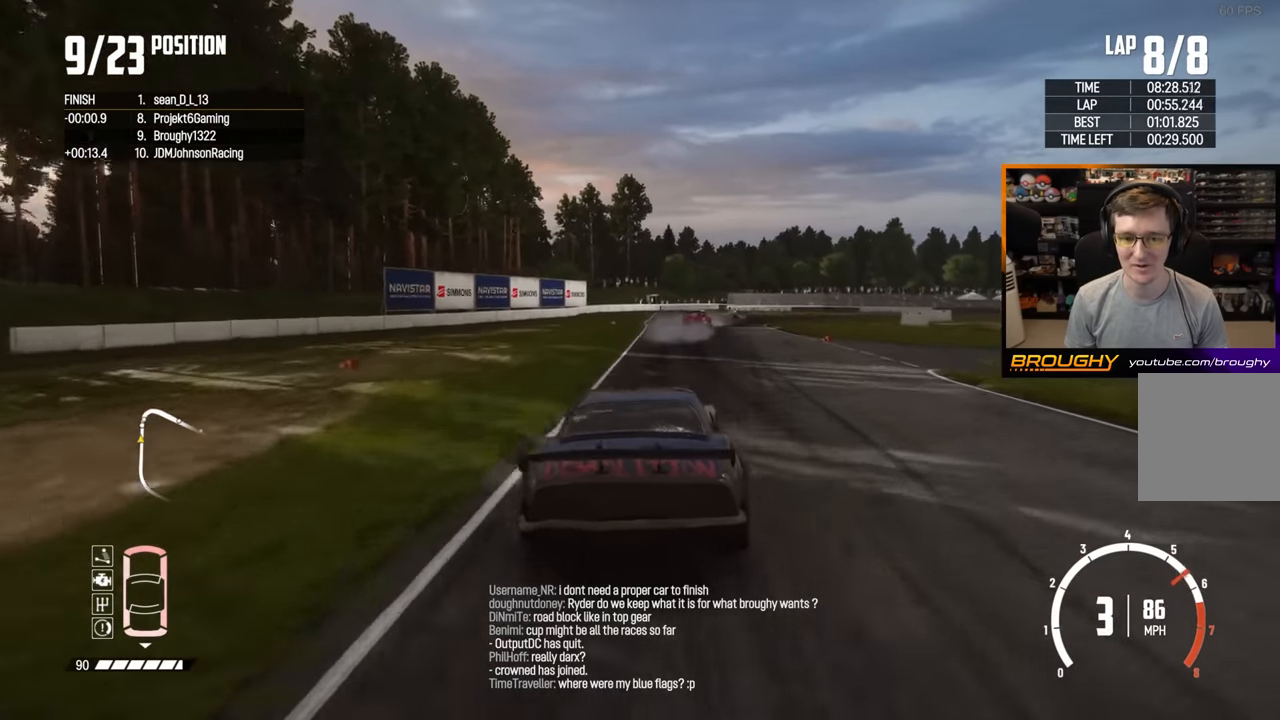
{"dt_ms": 500, "buttons": ["L2"], "left_stick": "right", "right_stick": "center", "events": [[17, "left_stick", "right"]]}
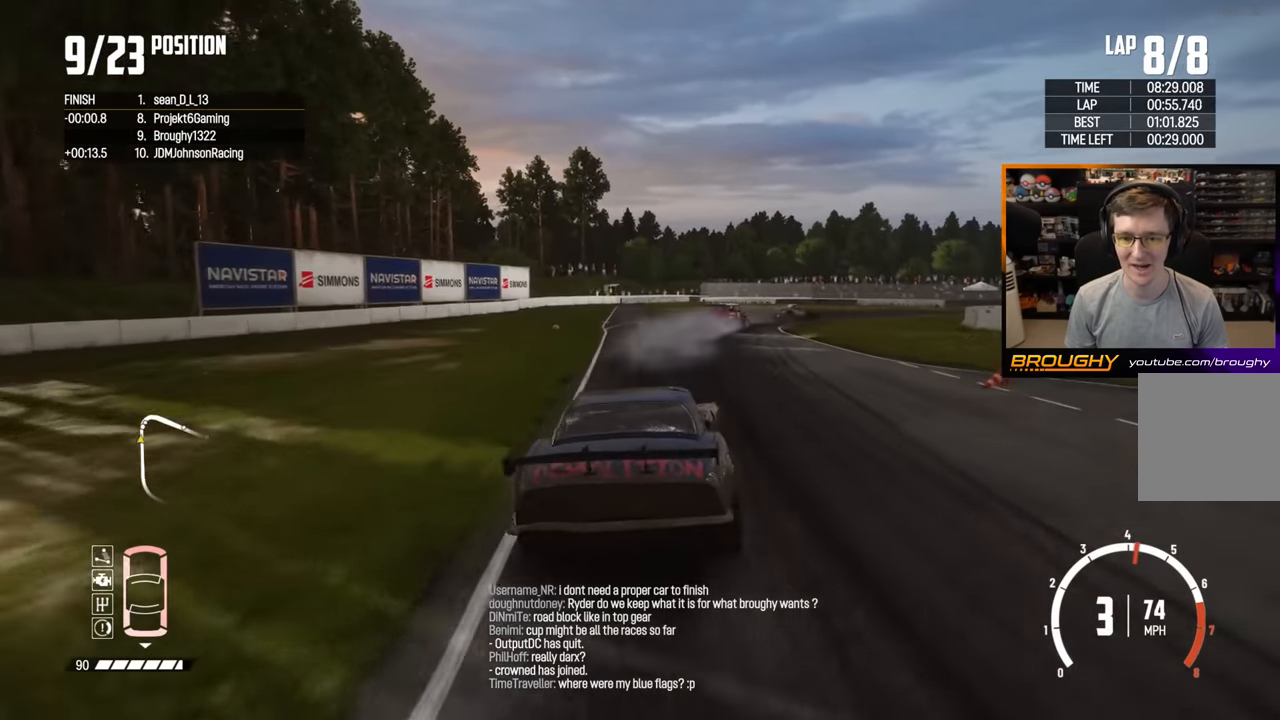
{"dt_ms": 500, "buttons": ["L2"], "left_stick": "right", "right_stick": "center", "events": []}
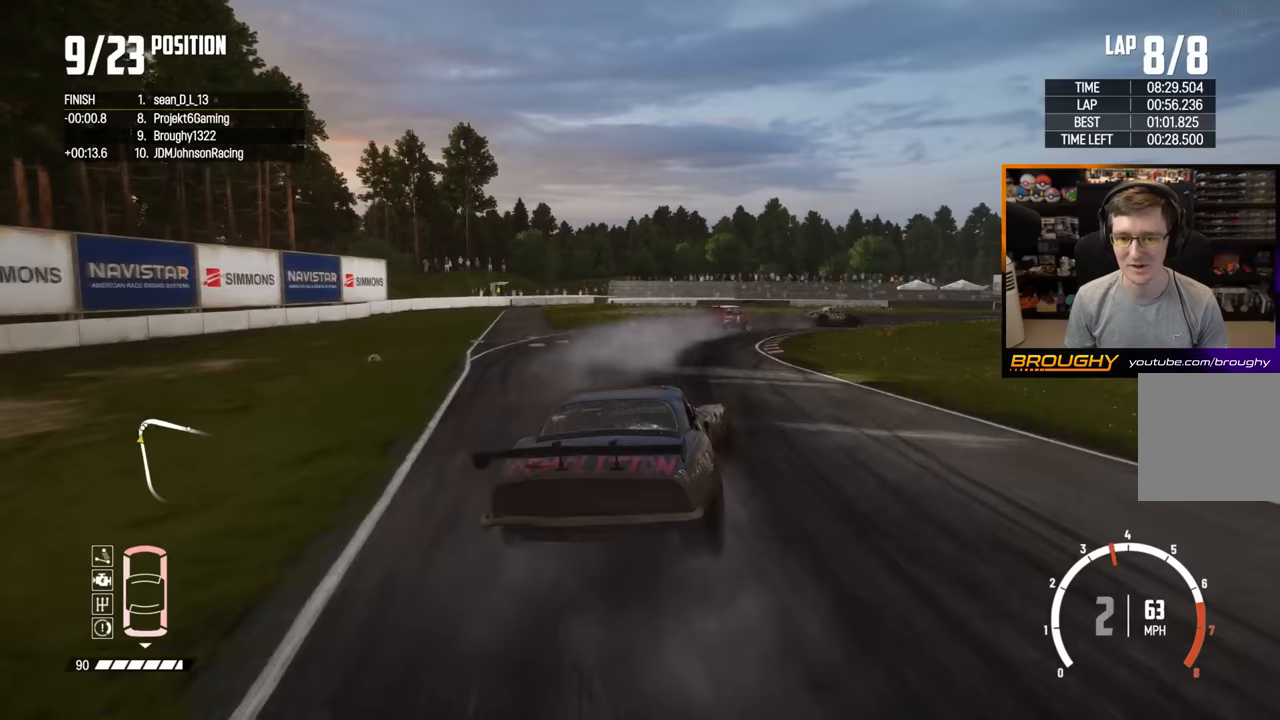
{"dt_ms": 500, "buttons": ["L2"], "left_stick": "right", "right_stick": "center", "events": []}
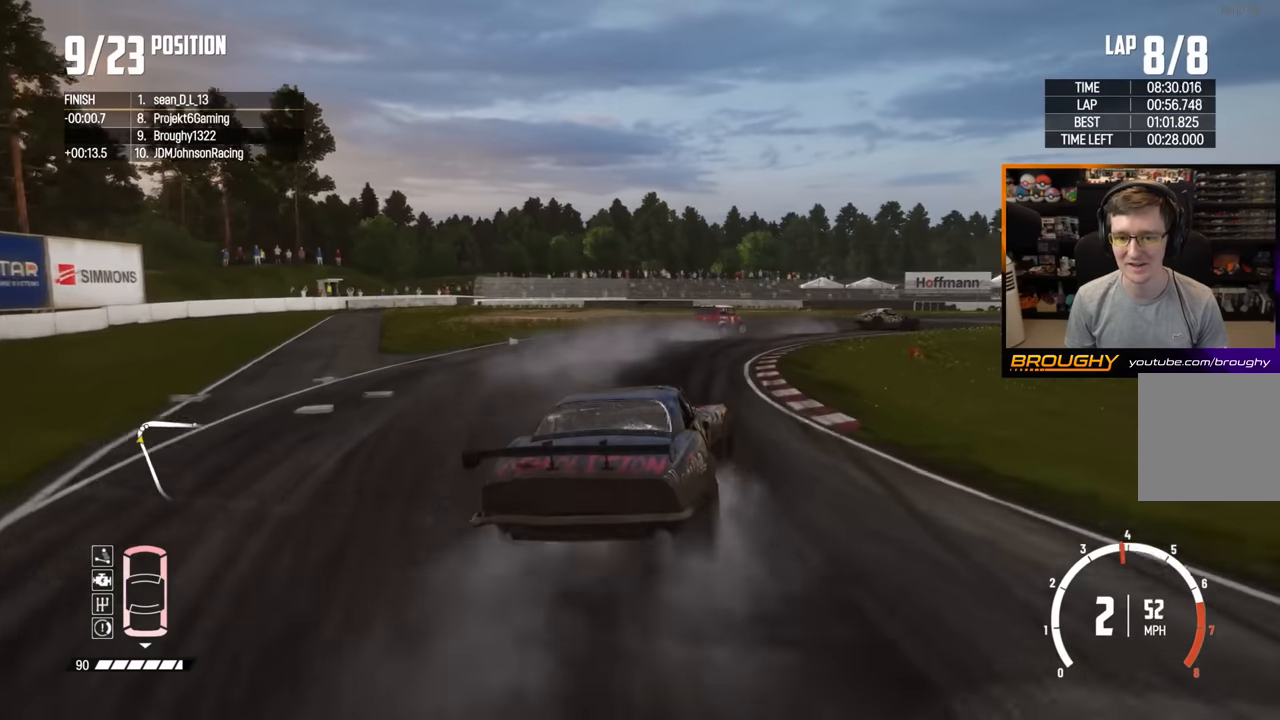
{"dt_ms": 500, "buttons": [], "left_stick": "right", "right_stick": "center"}